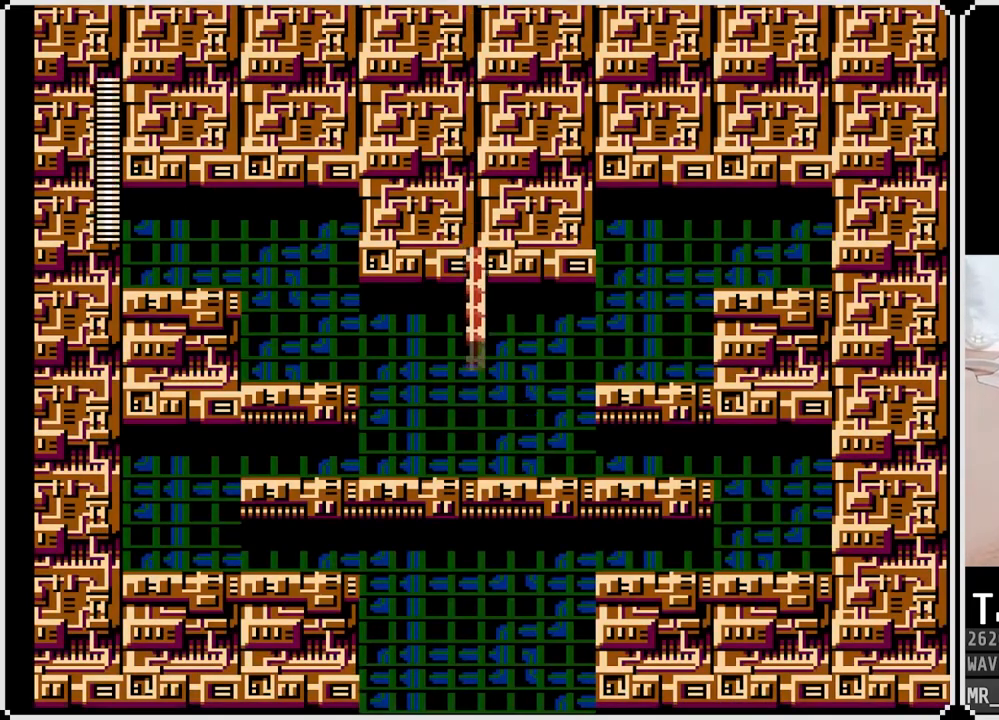
Gameplay with a controller (PlayStation layout); each line is a JSON object with the inputs held at the frame after it. "events" lists button and stick changes between this image and that frame as [ms after this image, input, new state], when the widget could be followed in between.
{"buttons": ["CROSS", "DPAD_DOWN", "DPAD_LEFT"], "left_stick": "center", "right_stick": "center", "events": [[183, "DPAD_LEFT", "down"], [267, "DPAD_DOWN", "down"], [383, "CROSS", "down"]]}
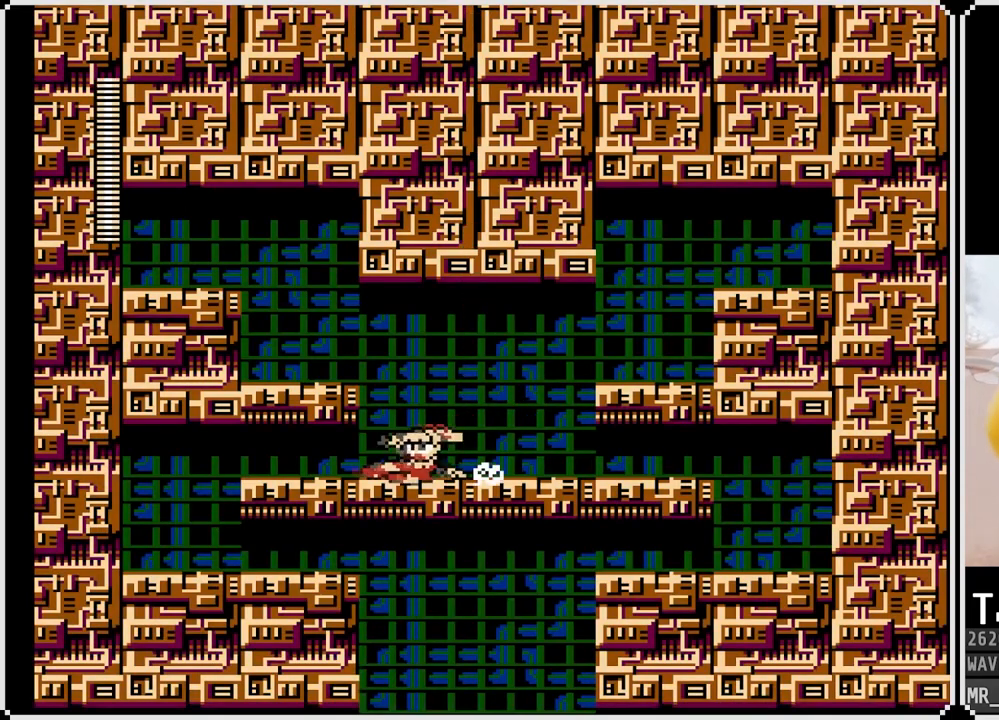
{"buttons": ["DPAD_DOWN"], "left_stick": "center", "right_stick": "center", "events": [[133, "CROSS", "up"], [500, "DPAD_LEFT", "up"]]}
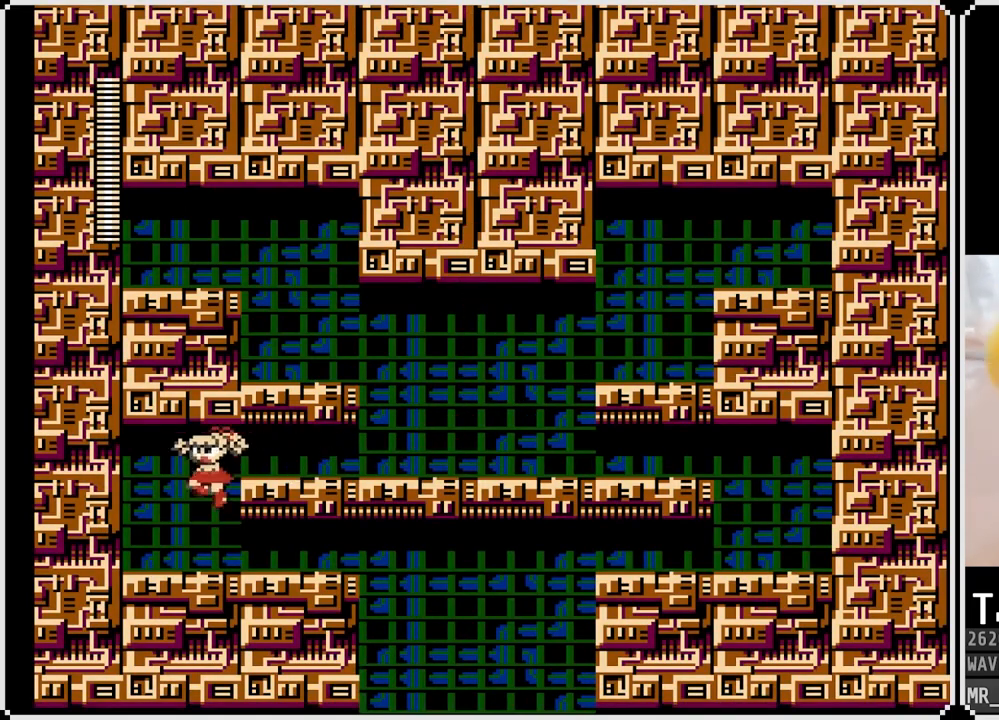
{"buttons": ["DPAD_DOWN", "DPAD_RIGHT"], "left_stick": "center", "right_stick": "center", "events": [[17, "DPAD_RIGHT", "down"], [67, "DPAD_DOWN", "up"], [83, "DPAD_DOWN", "down"], [217, "CROSS", "down"], [350, "CROSS", "up"]]}
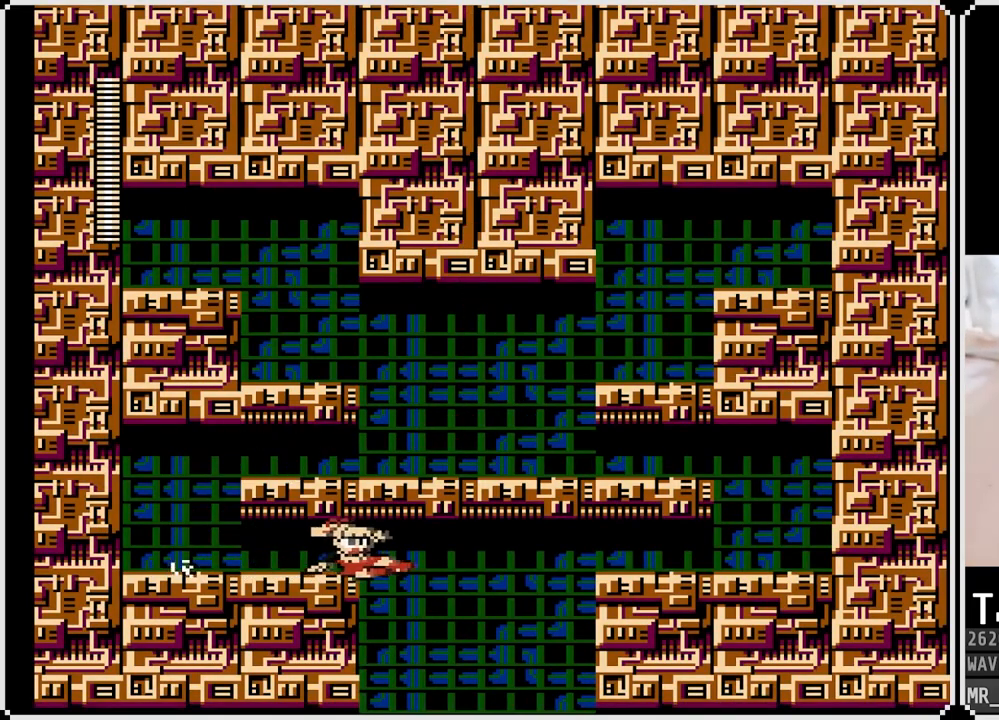
{"buttons": [], "left_stick": "center", "right_stick": "center", "events": [[200, "DPAD_DOWN", "up"], [200, "DPAD_RIGHT", "up"]]}
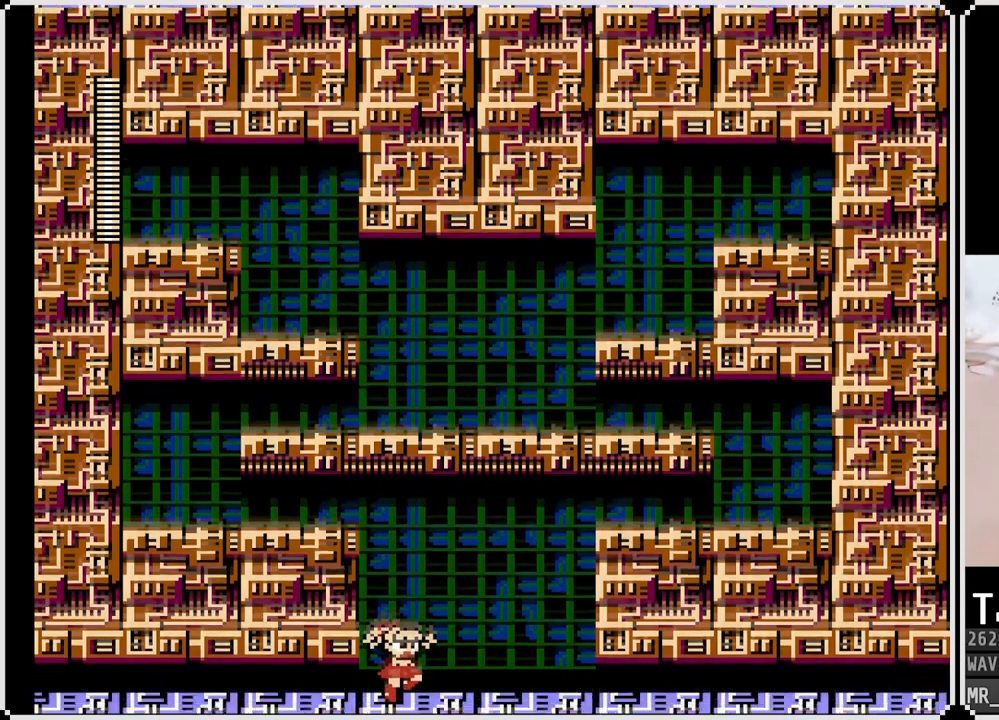
{"buttons": [], "left_stick": "center", "right_stick": "center", "events": []}
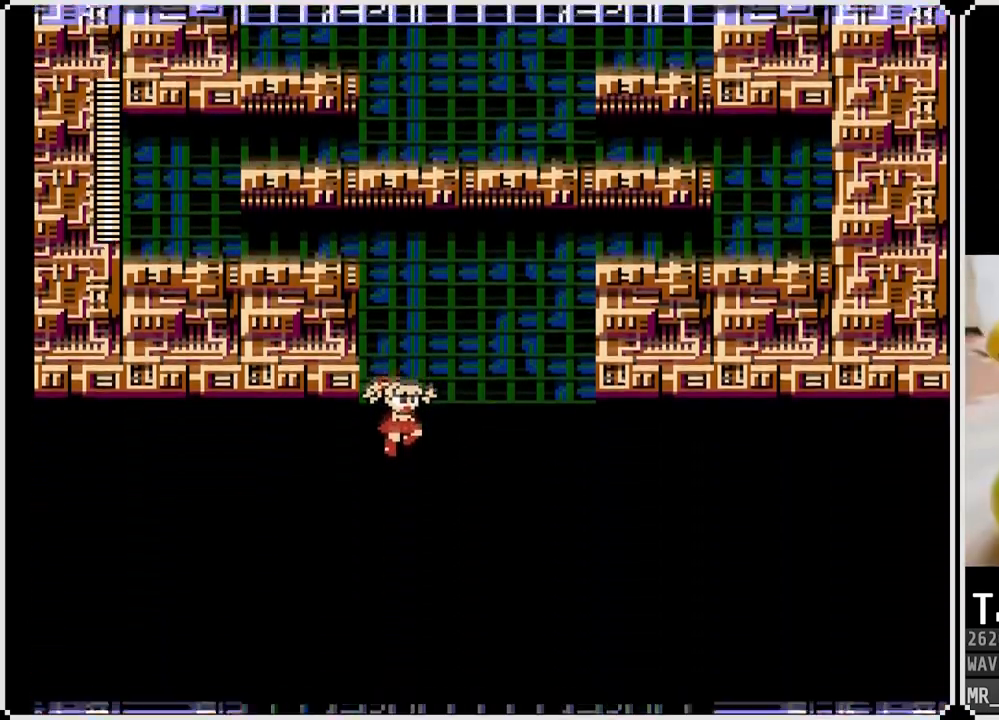
{"buttons": [], "left_stick": "center", "right_stick": "center", "events": []}
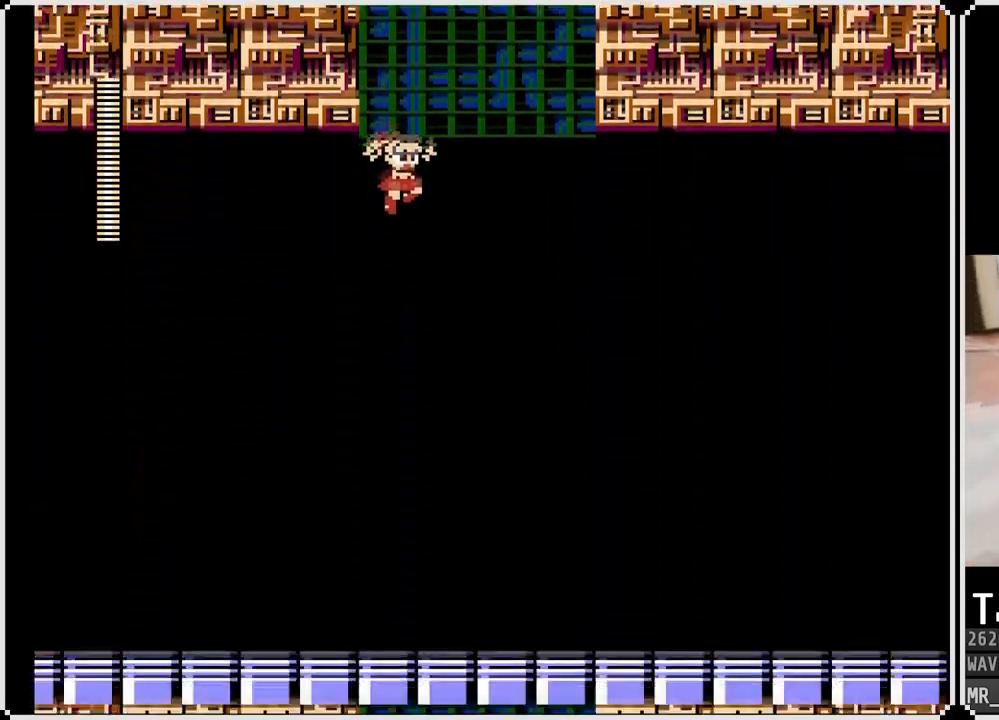
{"buttons": [], "left_stick": "center", "right_stick": "center", "events": []}
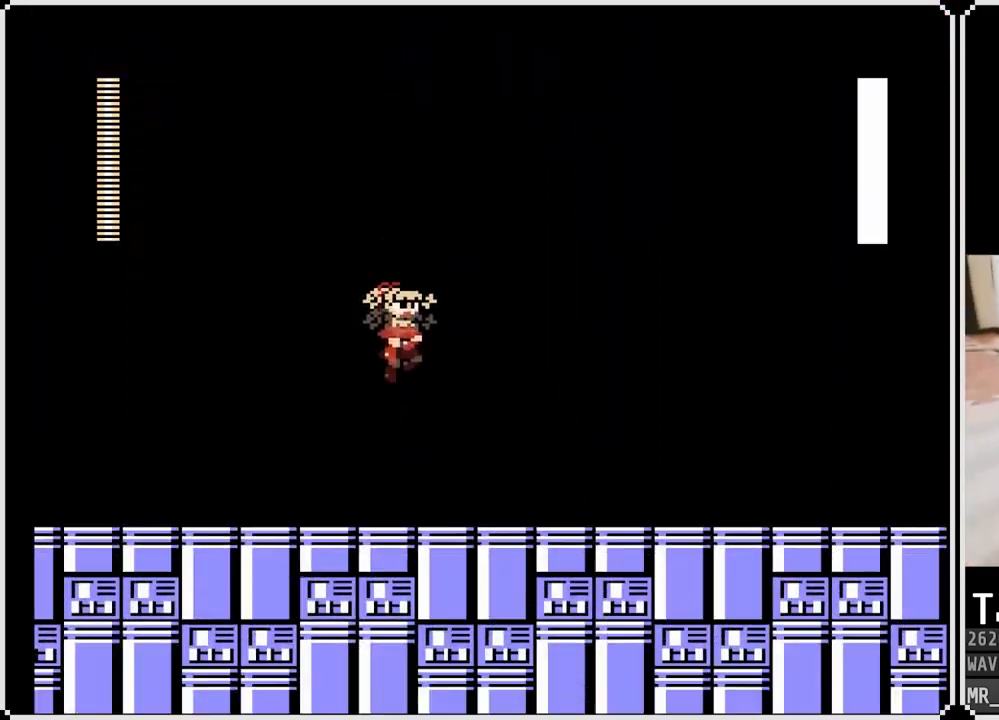
{"buttons": [], "left_stick": "center", "right_stick": "center", "events": []}
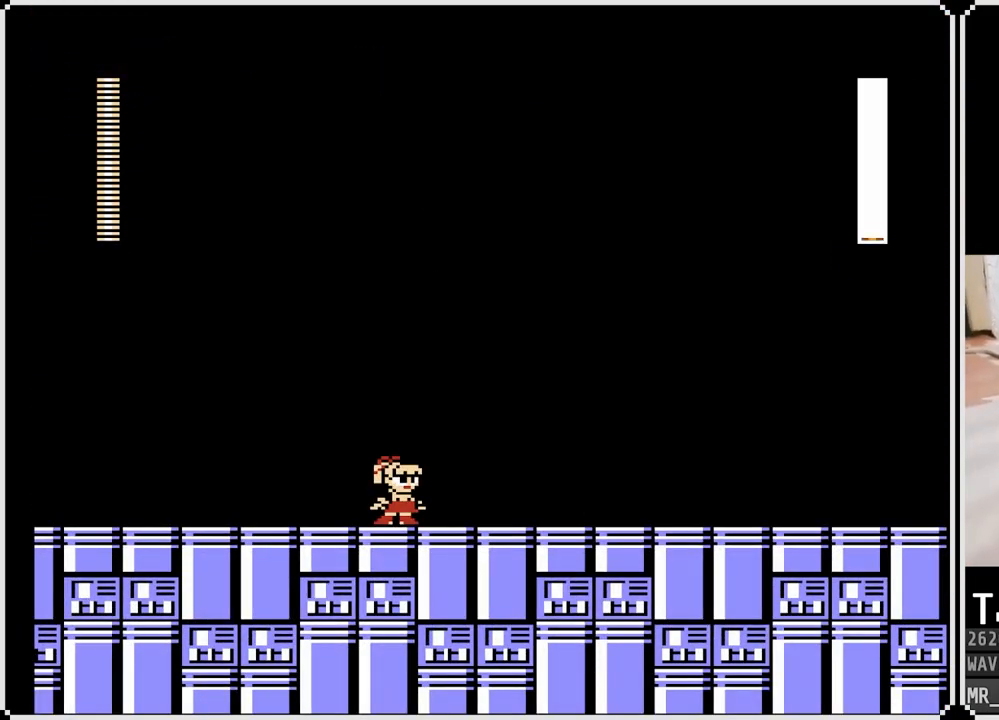
{"buttons": [], "left_stick": "center", "right_stick": "center", "events": []}
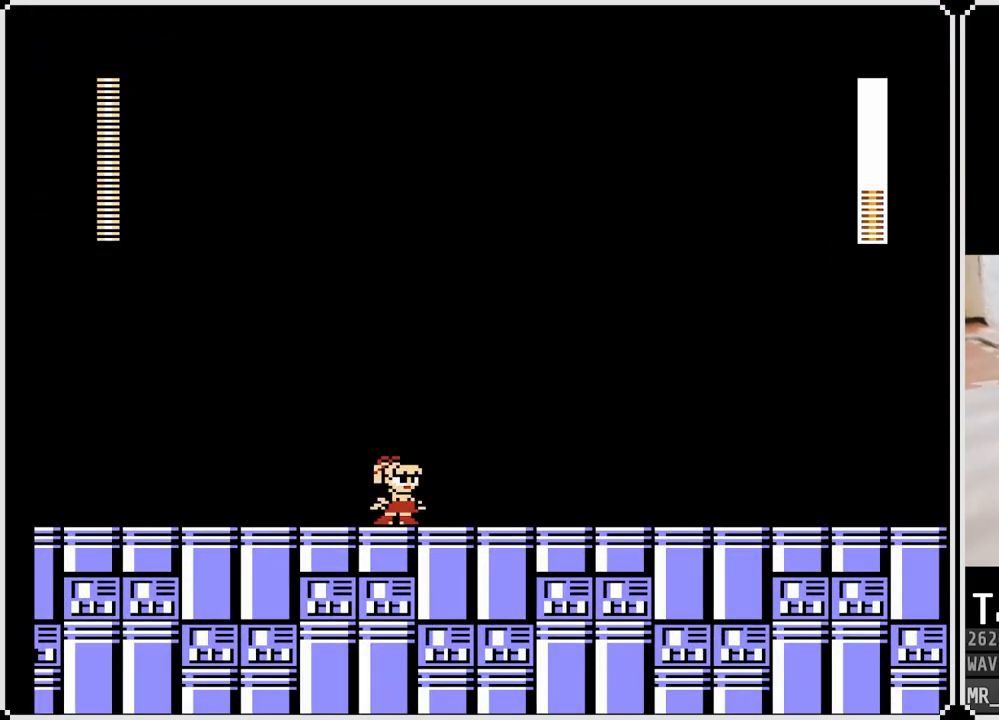
{"buttons": [], "left_stick": "center", "right_stick": "center", "events": []}
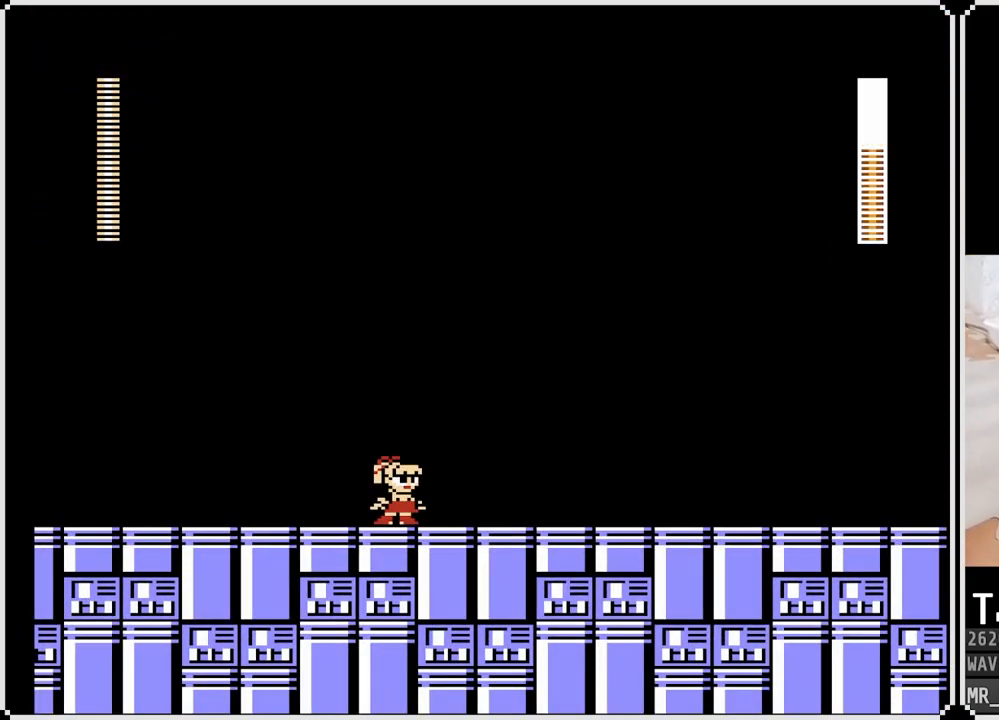
{"buttons": [], "left_stick": "center", "right_stick": "center", "events": []}
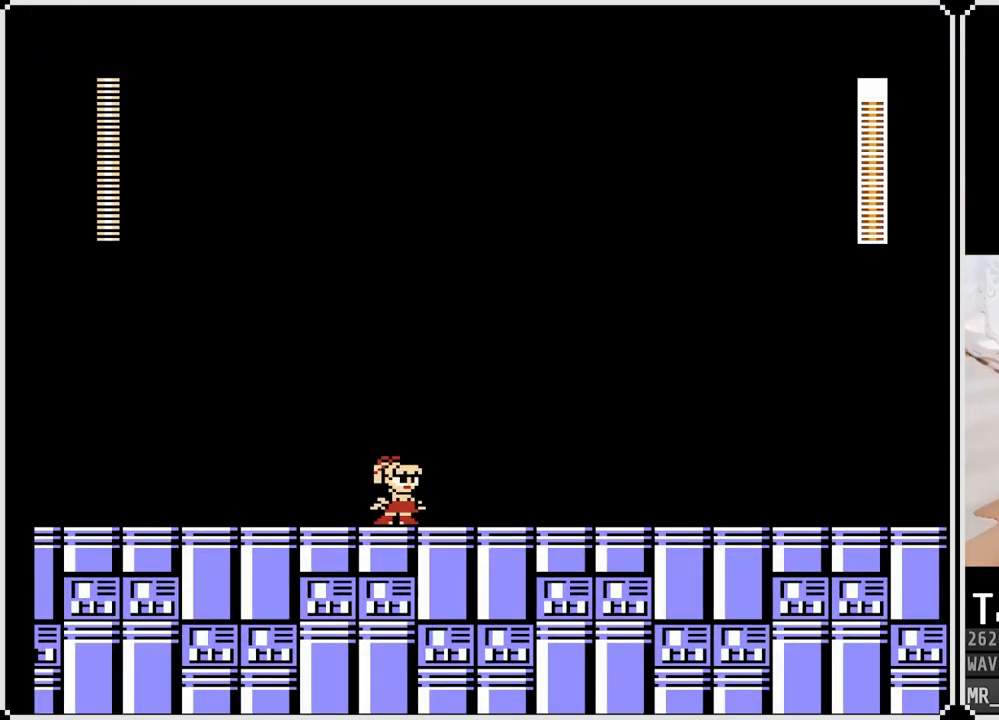
{"buttons": [], "left_stick": "center", "right_stick": "center", "events": []}
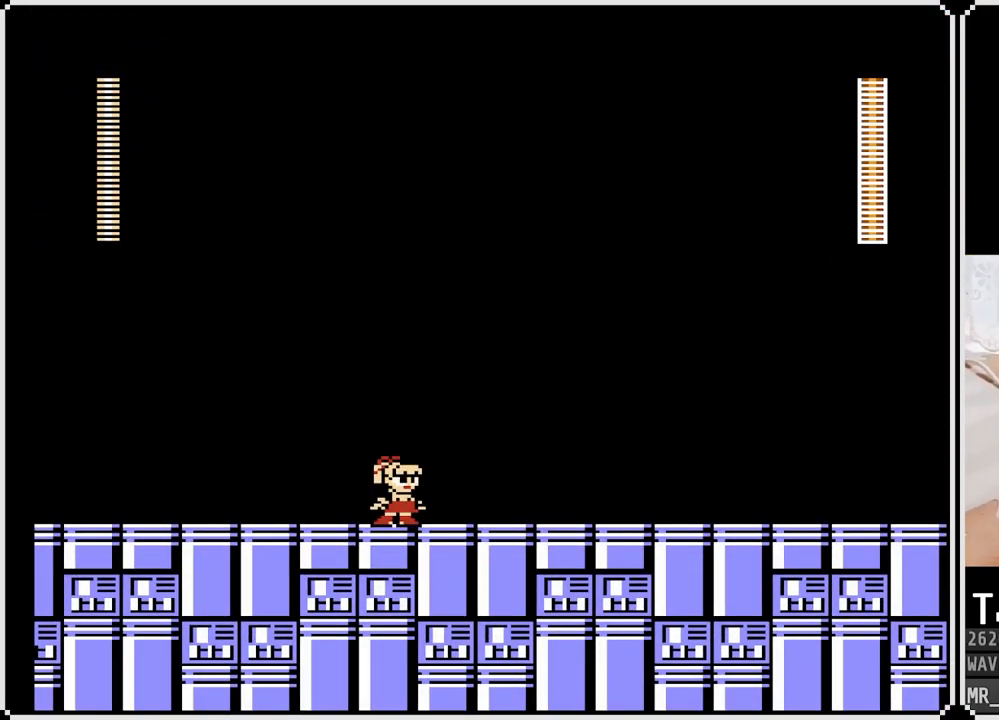
{"buttons": [], "left_stick": "center", "right_stick": "center", "events": []}
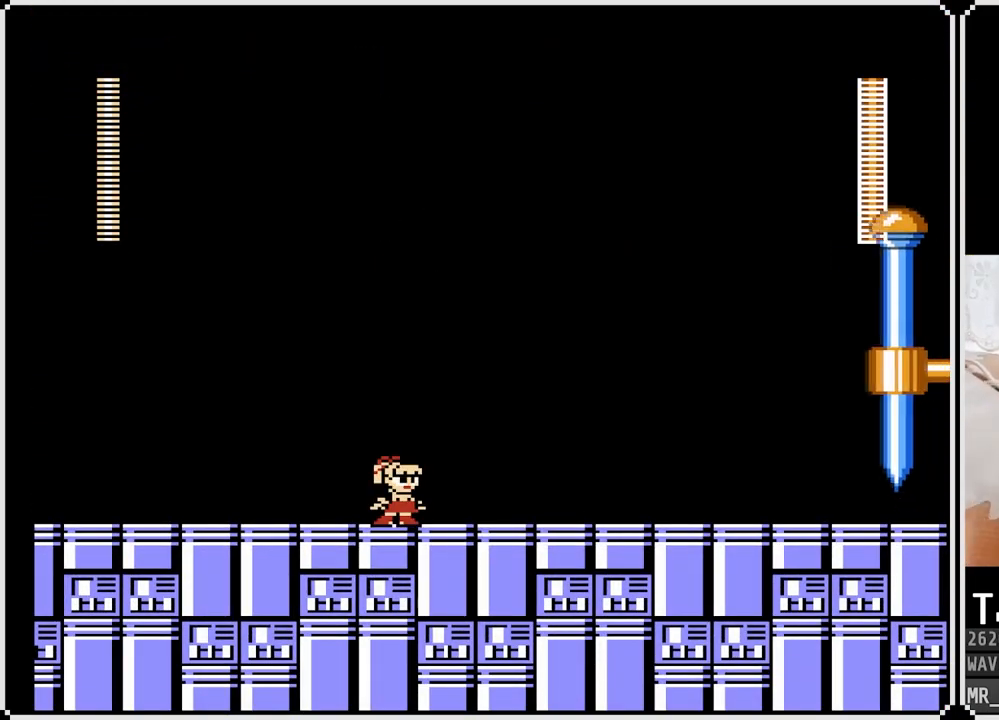
{"buttons": [], "left_stick": "center", "right_stick": "center", "events": []}
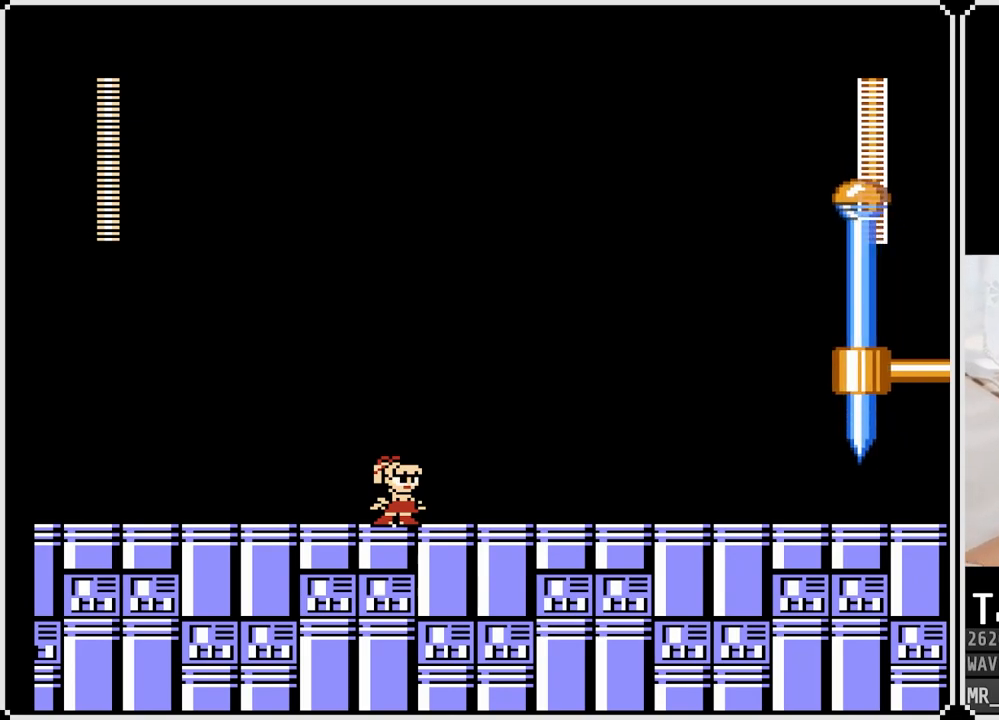
{"buttons": ["DPAD_LEFT"], "left_stick": "center", "right_stick": "center", "events": [[300, "DPAD_LEFT", "down"]]}
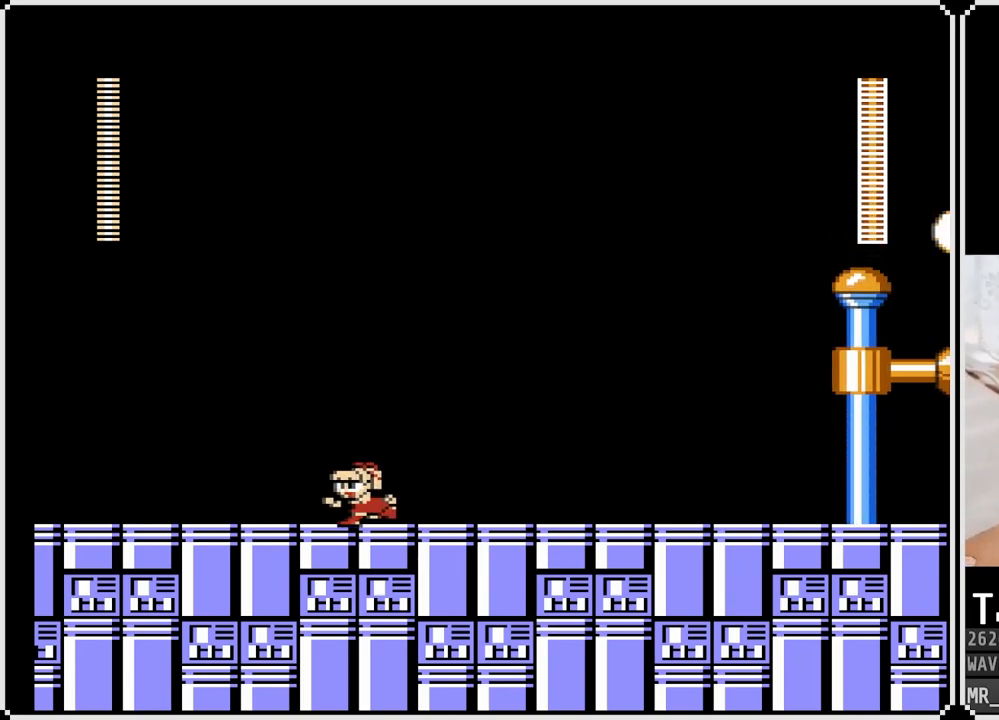
{"buttons": ["DPAD_RIGHT"], "left_stick": "center", "right_stick": "center", "events": [[417, "DPAD_LEFT", "up"], [417, "DPAD_RIGHT", "down"]]}
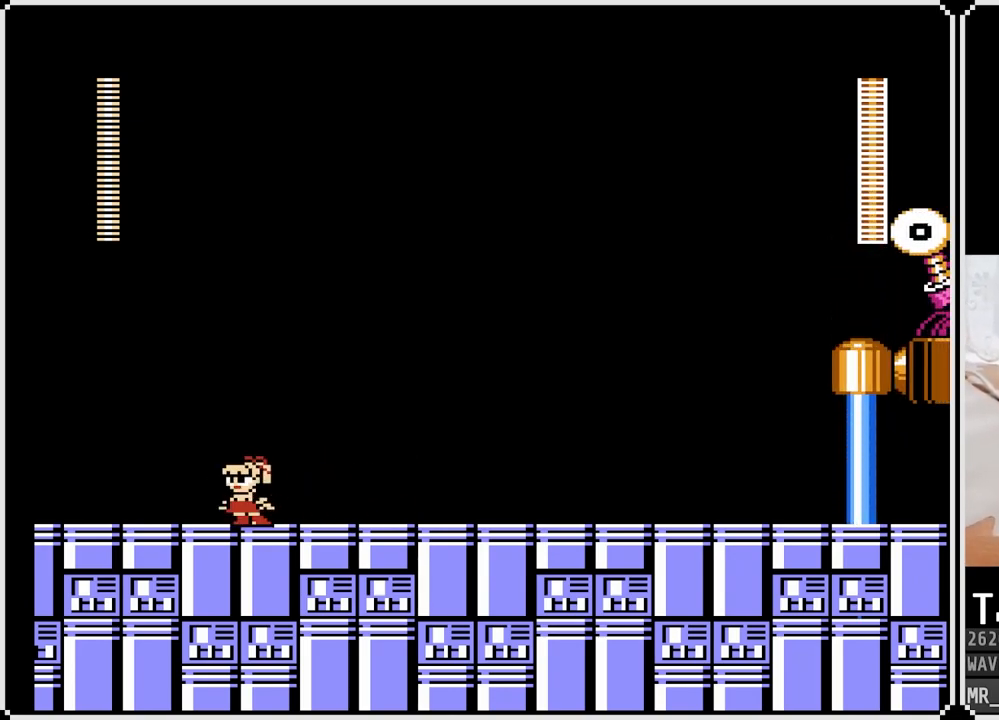
{"buttons": [], "left_stick": "center", "right_stick": "center", "events": [[117, "DPAD_RIGHT", "up"]]}
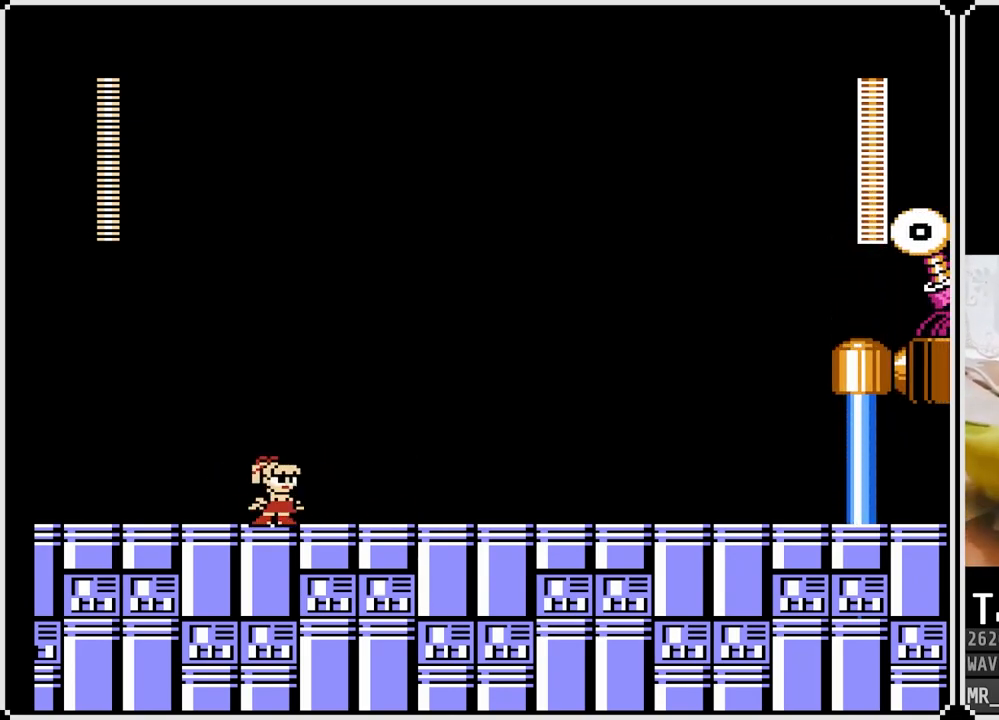
{"buttons": ["SQUARE", "DPAD_LEFT"], "left_stick": "center", "right_stick": "center", "events": [[67, "SQUARE", "down"], [183, "SQUARE", "up"], [283, "DPAD_LEFT", "down"], [400, "SQUARE", "down"]]}
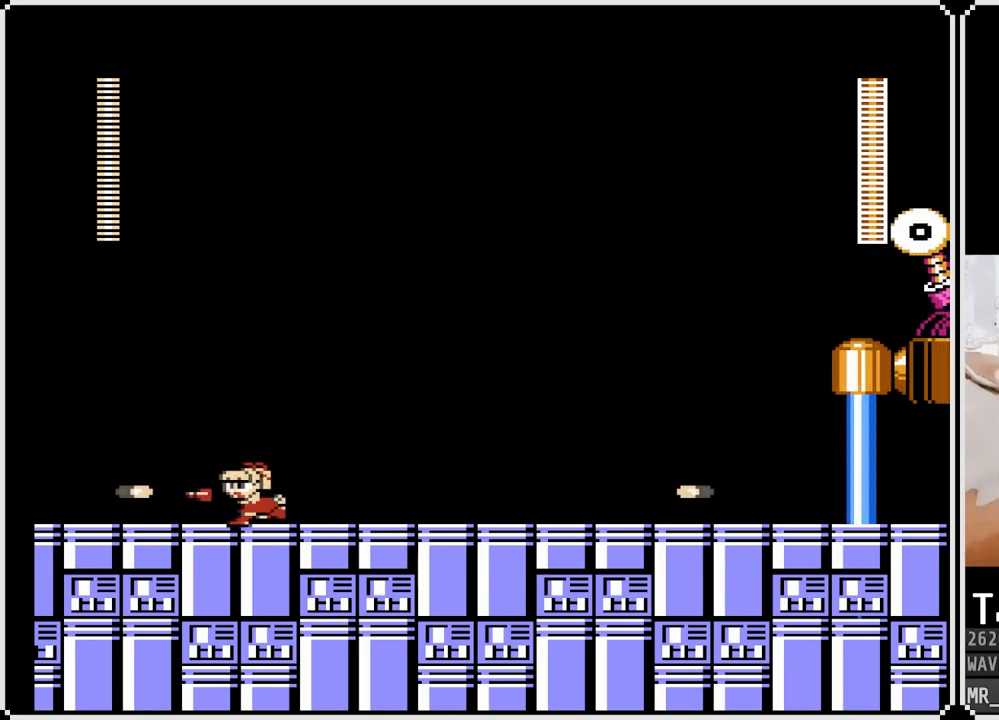
{"buttons": [], "left_stick": "center", "right_stick": "center", "events": [[17, "DPAD_LEFT", "up"], [17, "SQUARE", "up"], [233, "SQUARE", "down"], [350, "SQUARE", "up"]]}
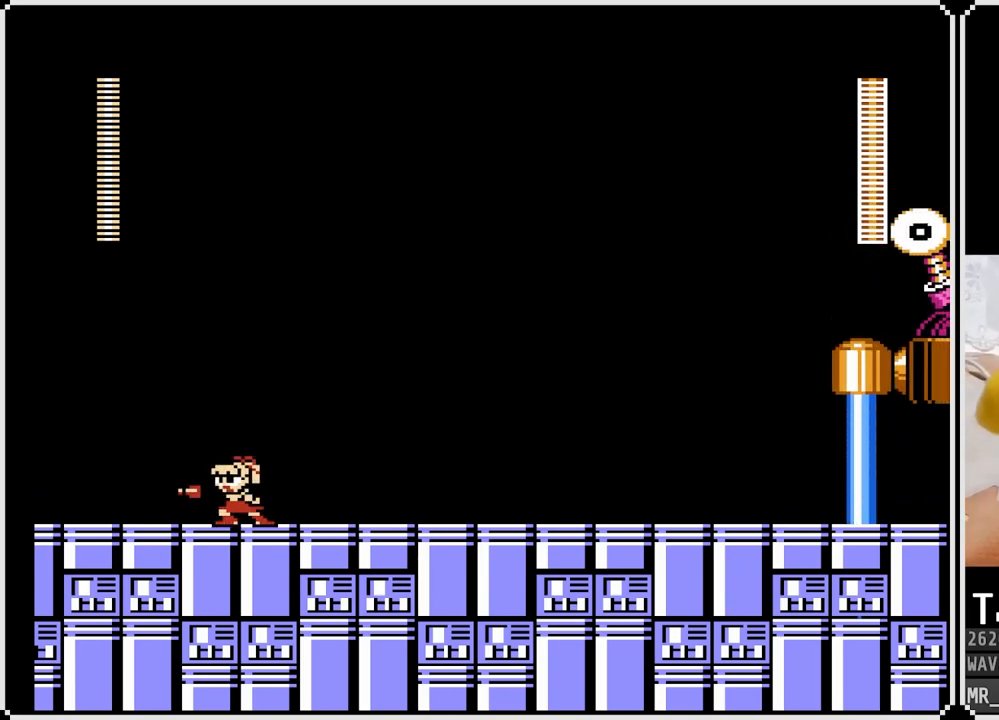
{"buttons": ["SQUARE"], "left_stick": "center", "right_stick": "center", "events": [[117, "SQUARE", "down"], [217, "SQUARE", "up"], [467, "SQUARE", "down"]]}
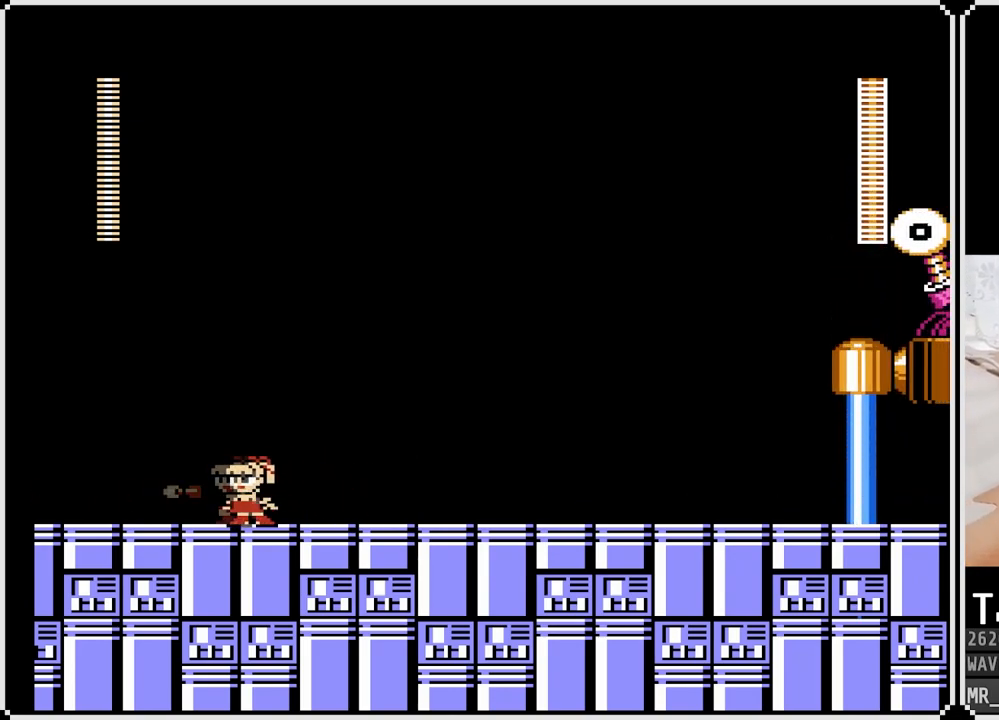
{"buttons": [], "left_stick": "center", "right_stick": "center", "events": [[67, "SQUARE", "up"], [333, "SQUARE", "down"], [433, "SQUARE", "up"]]}
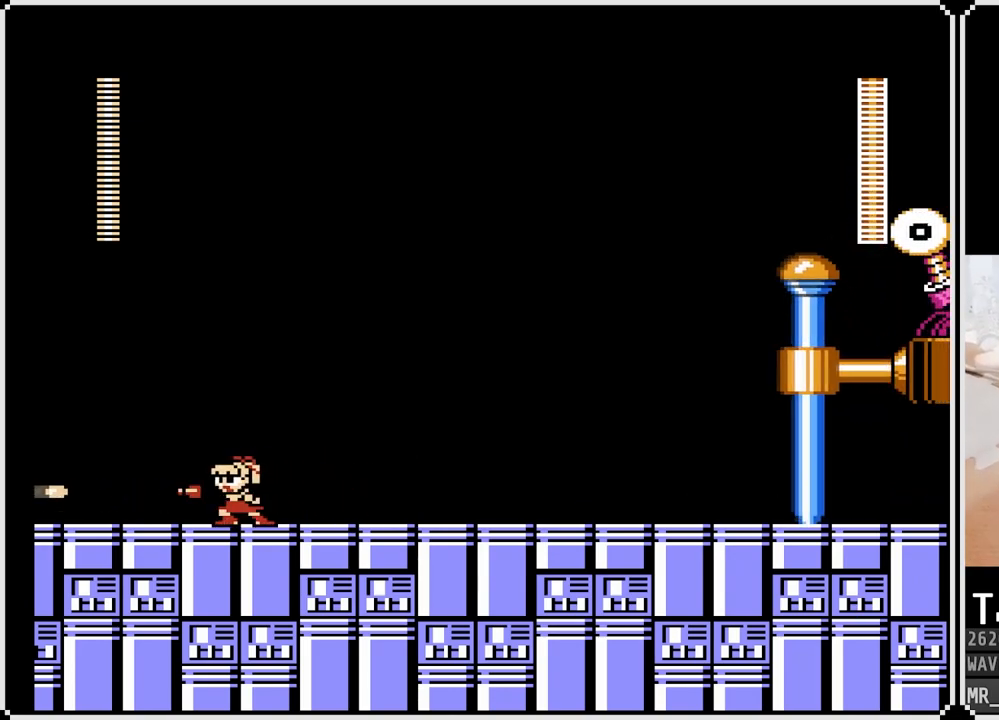
{"buttons": [], "left_stick": "center", "right_stick": "center", "events": [[150, "SQUARE", "down"], [267, "SQUARE", "up"]]}
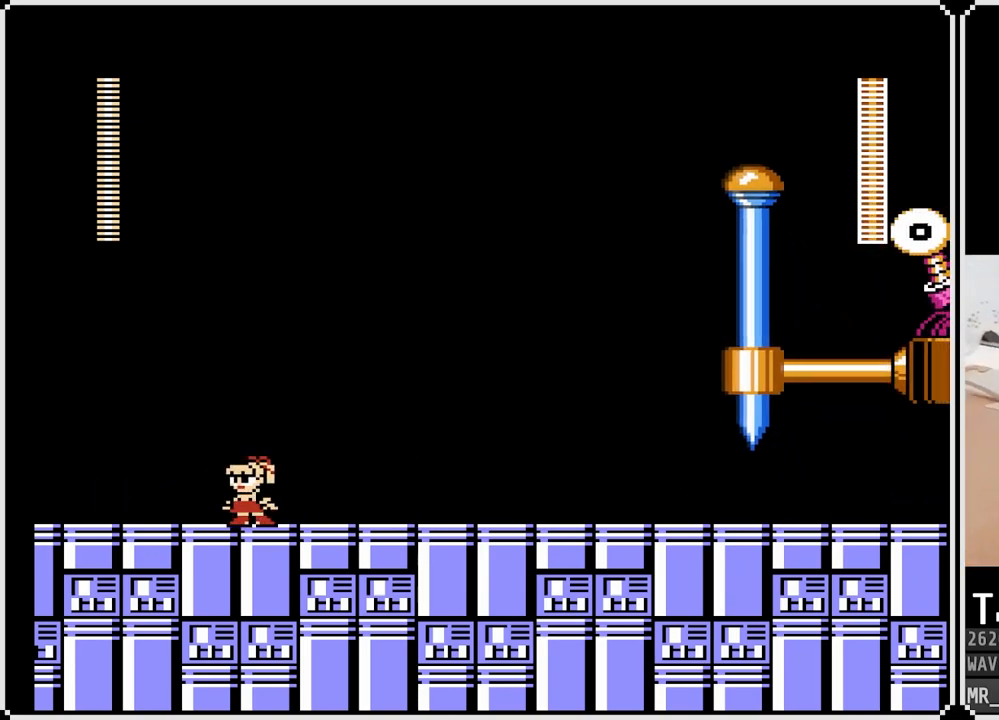
{"buttons": ["SQUARE"], "left_stick": "center", "right_stick": "center", "events": [[133, "DPAD_LEFT", "down"], [350, "DPAD_LEFT", "up"], [433, "SQUARE", "down"]]}
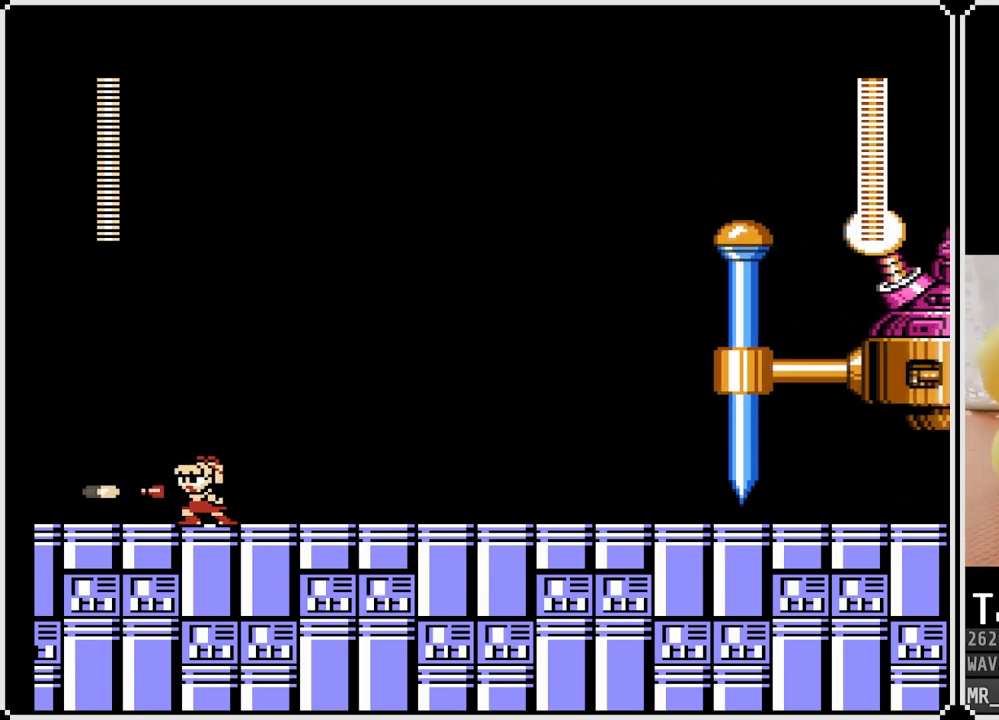
{"buttons": [], "left_stick": "center", "right_stick": "center", "events": [[50, "SQUARE", "up"], [283, "SQUARE", "down"], [417, "SQUARE", "up"]]}
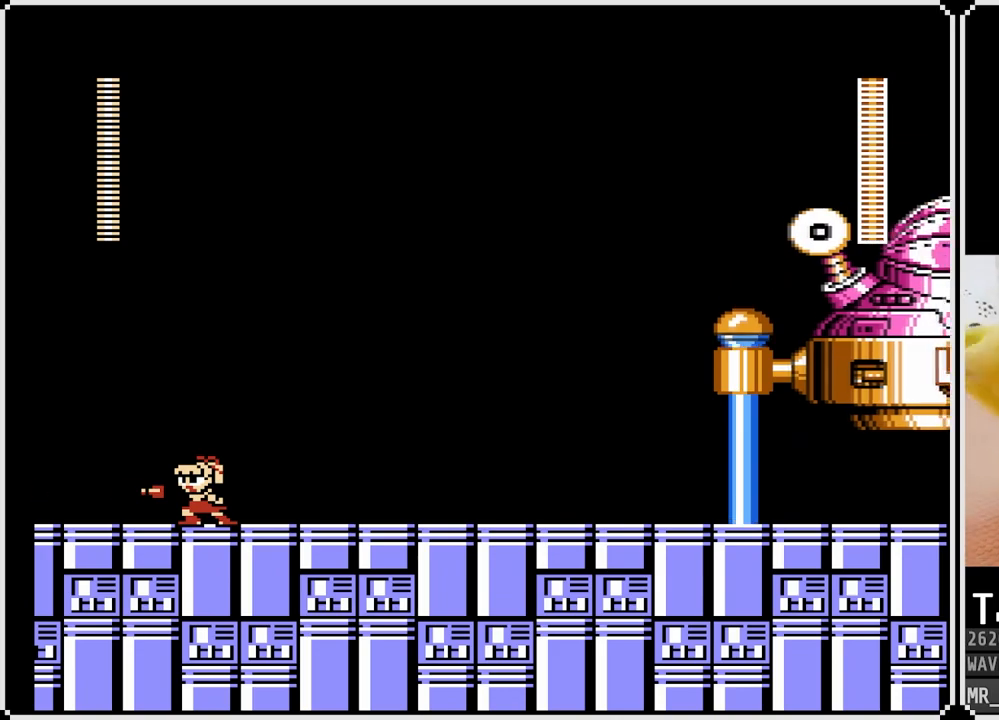
{"buttons": ["SQUARE"], "left_stick": "center", "right_stick": "center", "events": [[133, "SQUARE", "down"], [250, "SQUARE", "up"], [483, "SQUARE", "down"]]}
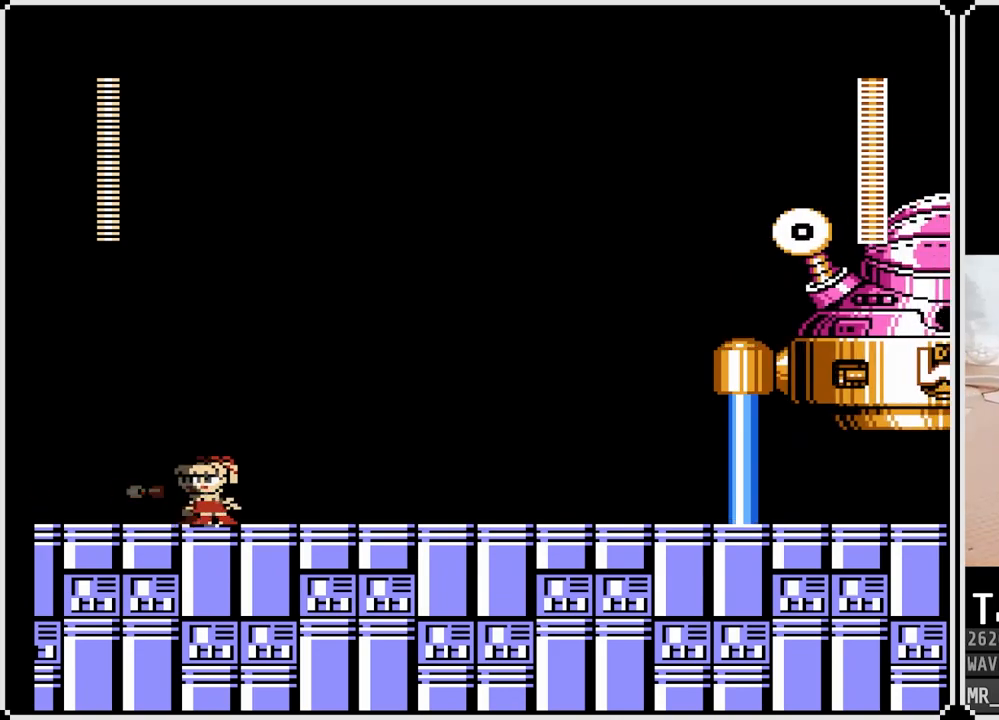
{"buttons": [], "left_stick": "center", "right_stick": "center", "events": [[100, "SQUARE", "up"], [317, "SQUARE", "down"], [417, "SQUARE", "up"]]}
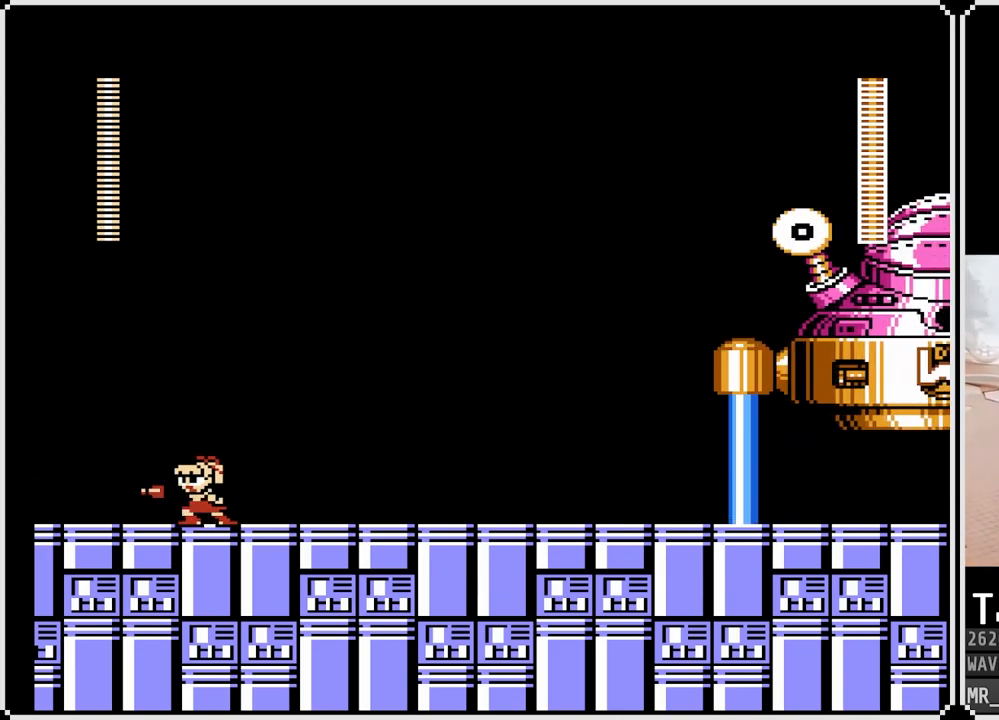
{"buttons": ["SQUARE"], "left_stick": "center", "right_stick": "center", "events": [[150, "SQUARE", "down"], [267, "SQUARE", "up"], [467, "SQUARE", "down"]]}